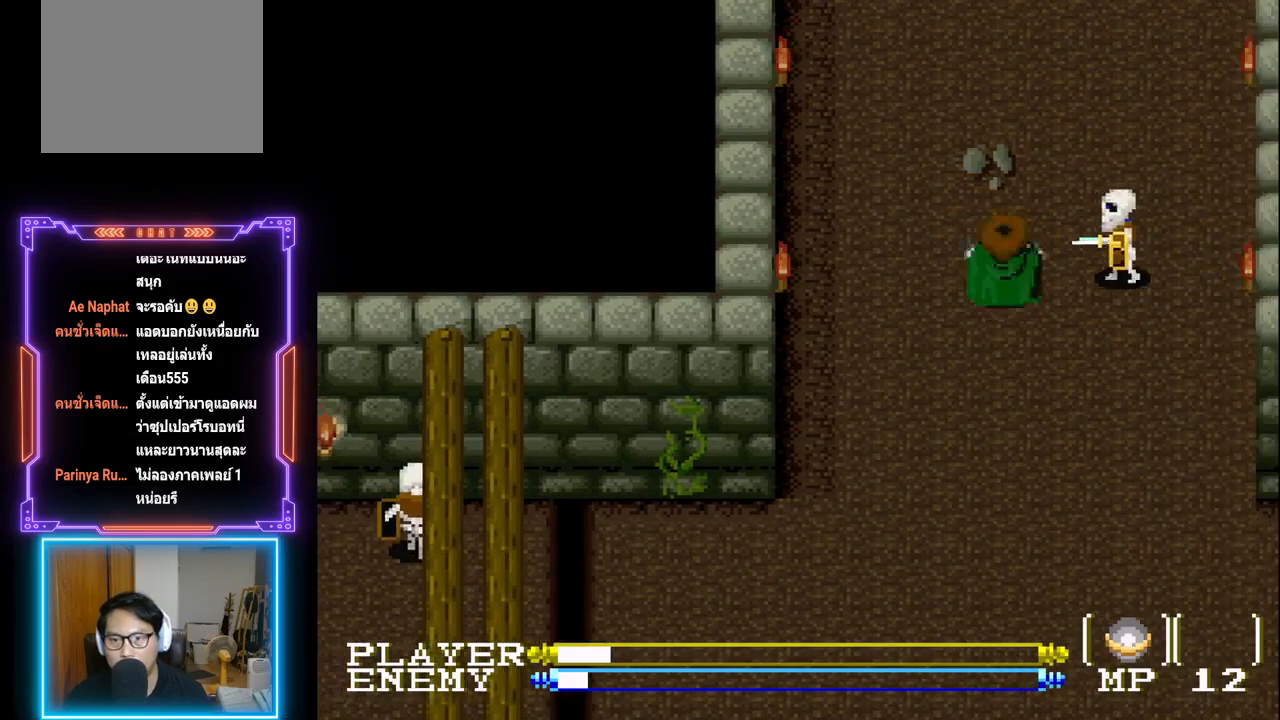
Gameplay with a controller (PlayStation layout); each line is a JSON object with the inputs held at the frame after it. "events" lists button and stick changes between this image and that frame as [ms after this image, input, new state], when the widget could be followed in between. Not read: L3 R3 right_stick.
{"buttons": [], "left_stick": "center", "events": [[33, "DPAD_UP", "up"], [83, "DPAD_RIGHT", "down"], [150, "CROSS", "down"], [150, "DPAD_RIGHT", "up"], [283, "CROSS", "up"]]}
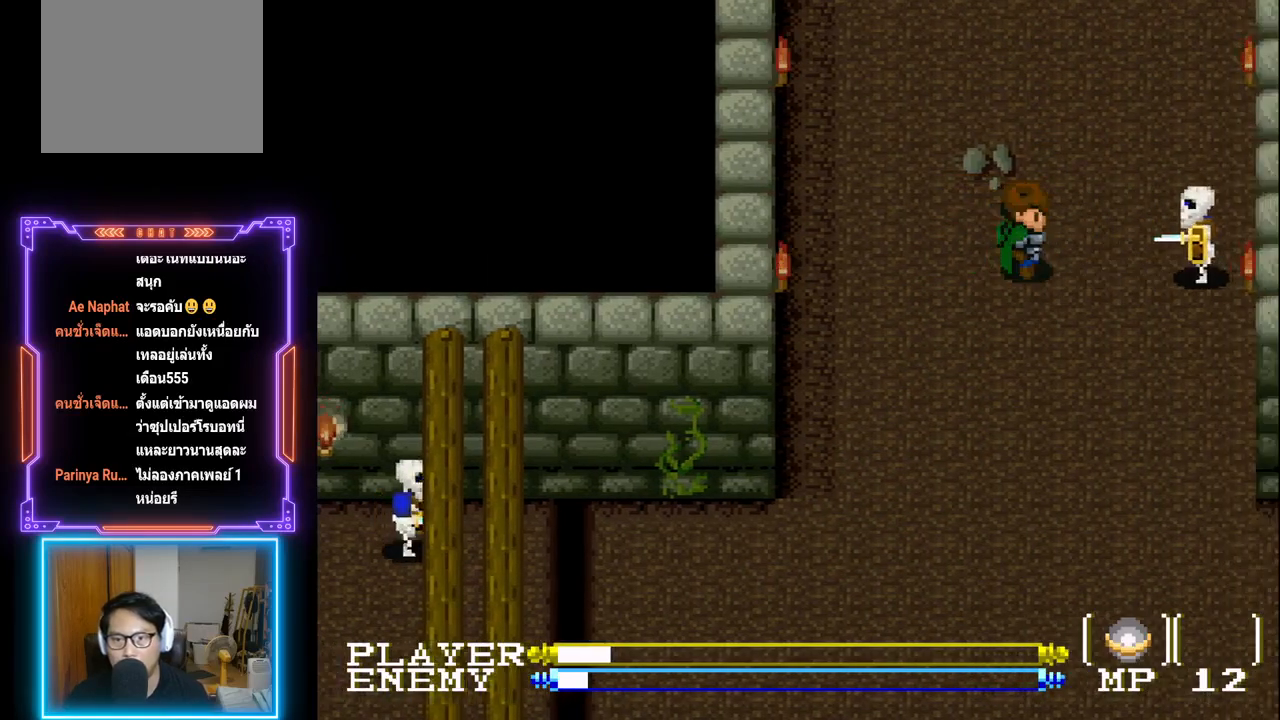
{"buttons": [], "left_stick": "center", "events": [[117, "DPAD_RIGHT", "down"], [200, "CROSS", "down"], [250, "DPAD_RIGHT", "up"], [383, "CROSS", "up"]]}
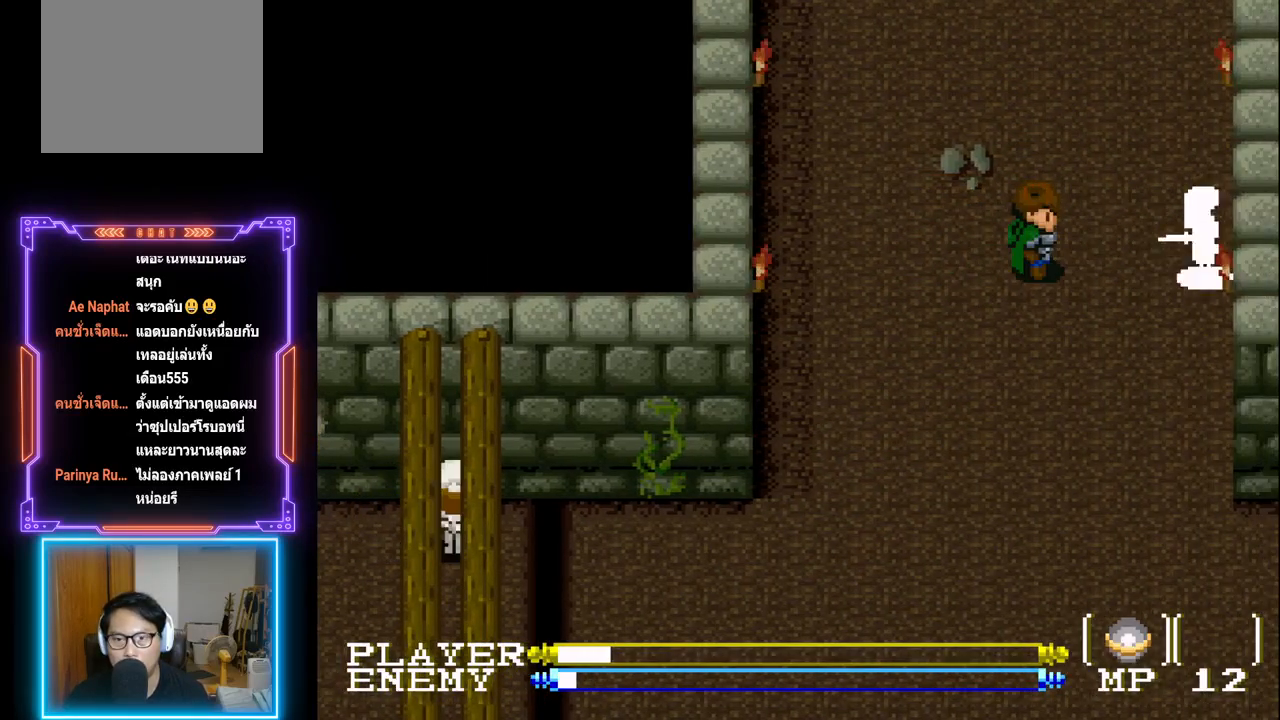
{"buttons": [], "left_stick": "center", "events": [[167, "DPAD_RIGHT", "down"], [250, "CROSS", "down"], [283, "DPAD_RIGHT", "up"], [433, "CROSS", "up"]]}
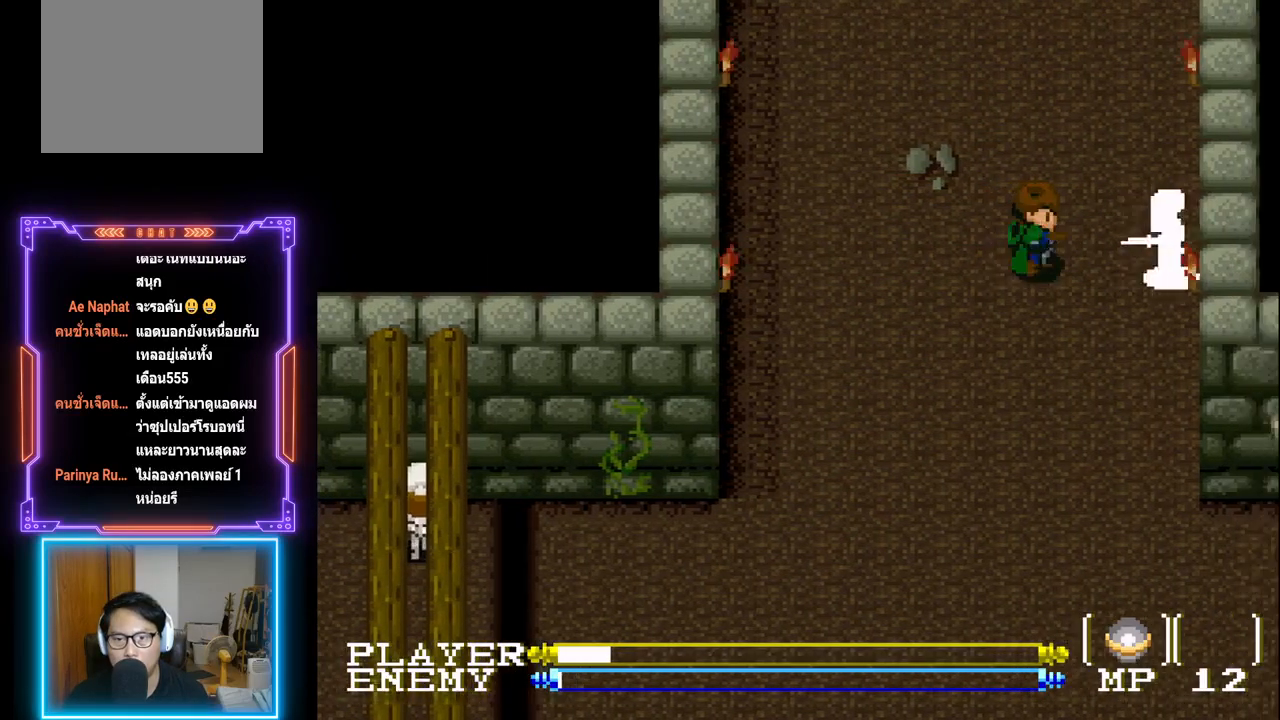
{"buttons": [], "left_stick": "center", "events": [[217, "DPAD_RIGHT", "down"], [250, "CROSS", "down"], [283, "DPAD_RIGHT", "up"], [417, "CROSS", "up"]]}
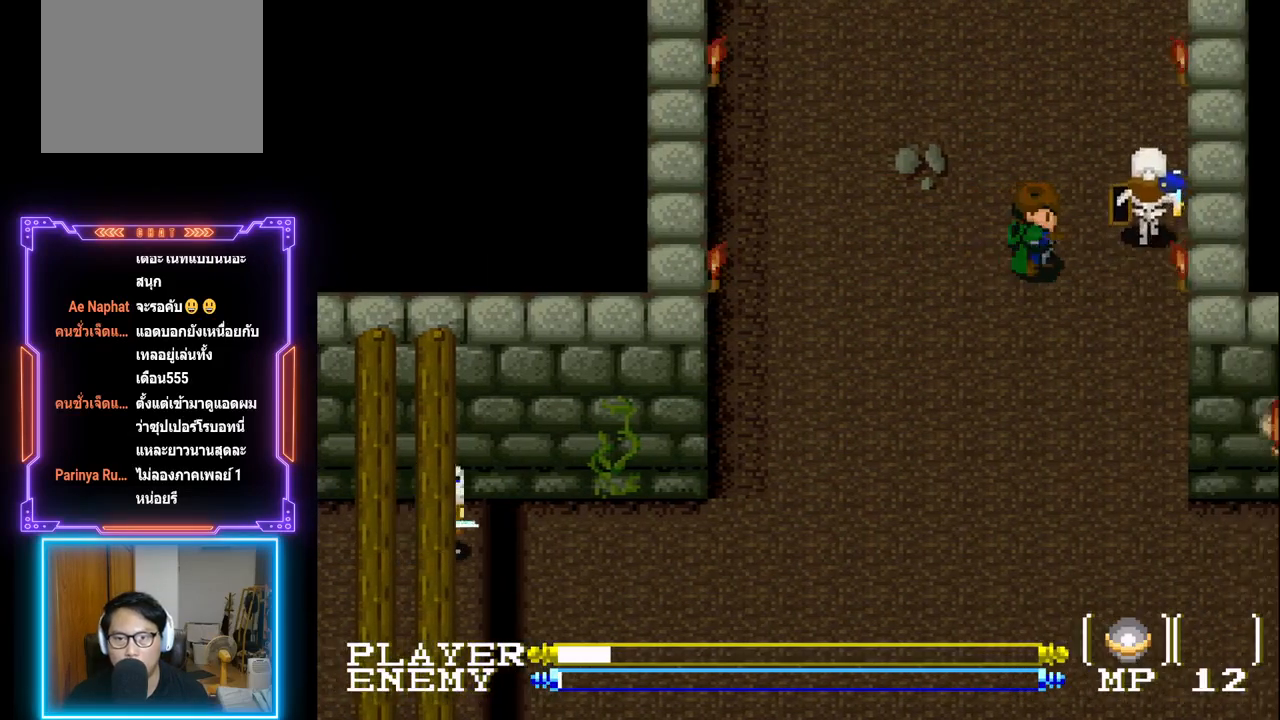
{"buttons": ["CROSS"], "left_stick": "center", "events": [[233, "DPAD_UP", "down"], [283, "L1", "down"], [333, "L1", "up"], [417, "DPAD_UP", "up"], [467, "CROSS", "down"]]}
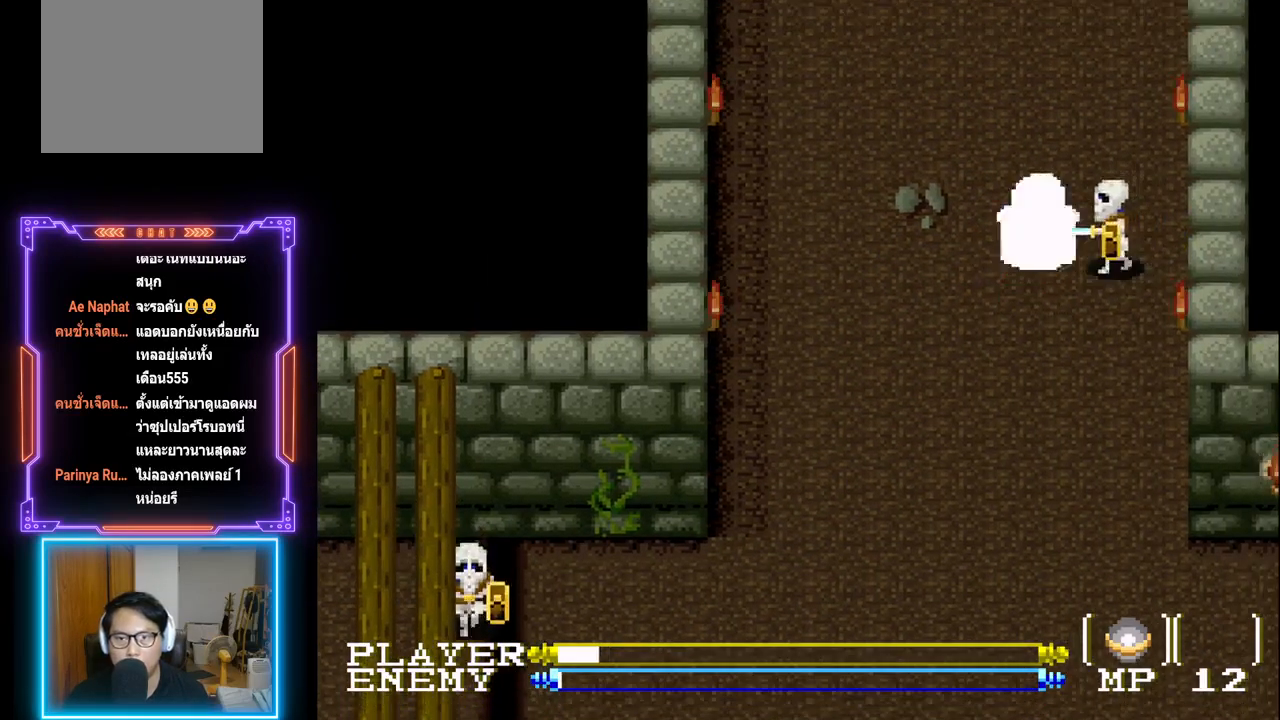
{"buttons": ["DPAD_RIGHT"], "left_stick": "center", "events": [[100, "CROSS", "up"], [283, "DPAD_LEFT", "down"], [400, "DPAD_DOWN", "down"], [400, "DPAD_LEFT", "up"], [417, "DPAD_DOWN", "up"], [417, "DPAD_RIGHT", "down"]]}
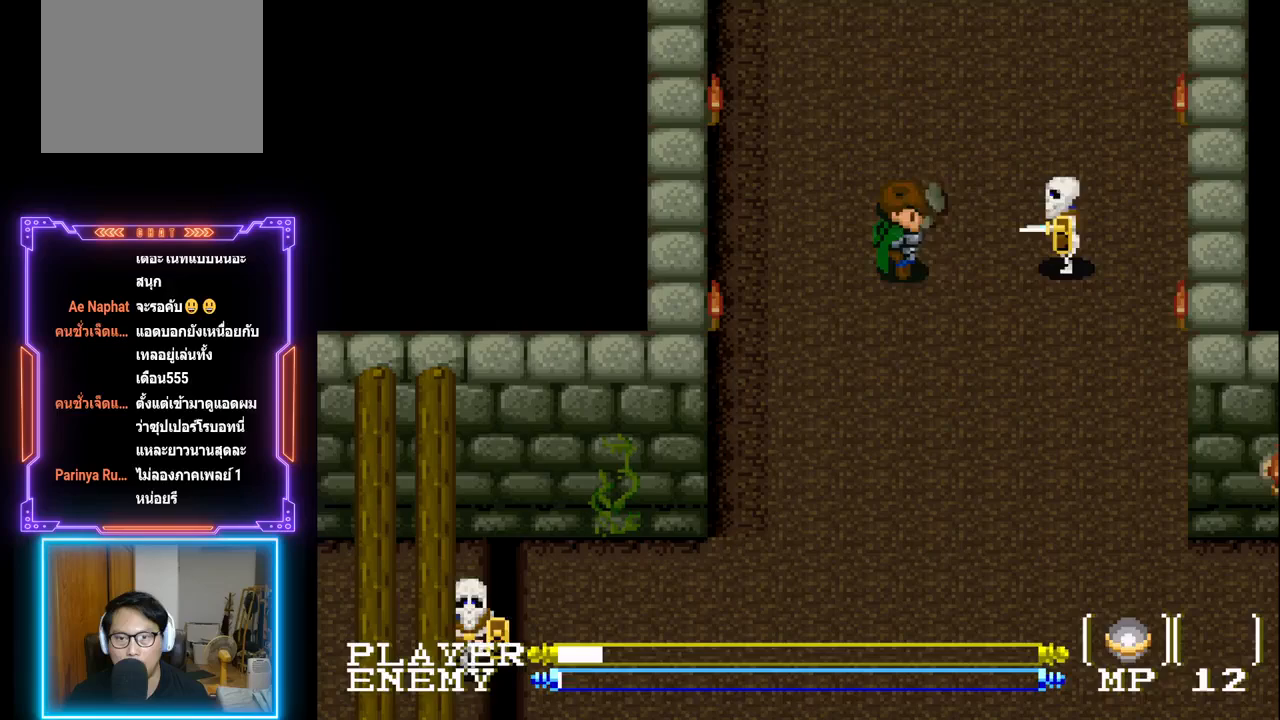
{"buttons": [], "left_stick": "center", "events": [[67, "CROSS", "down"], [100, "DPAD_RIGHT", "up"], [200, "CROSS", "up"]]}
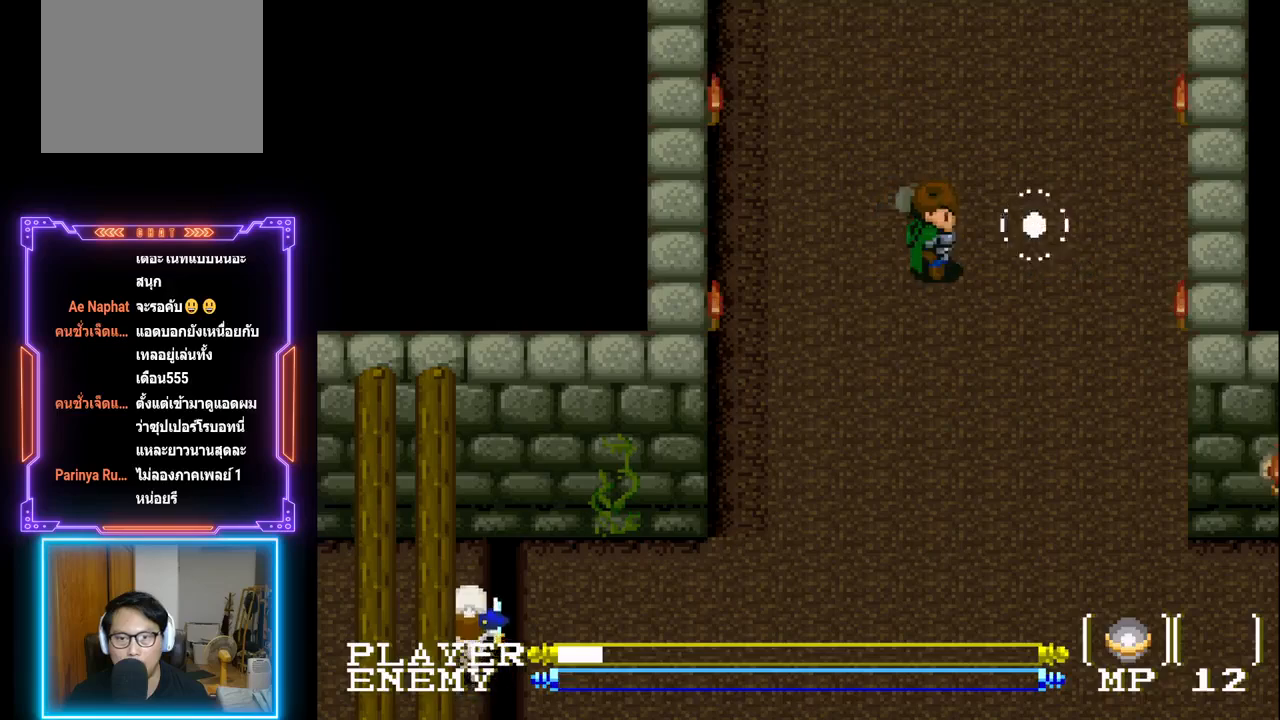
{"buttons": ["DPAD_UP"], "left_stick": "center", "events": [[17, "DPAD_RIGHT", "down"], [217, "DPAD_UP", "down"], [250, "DPAD_RIGHT", "up"]]}
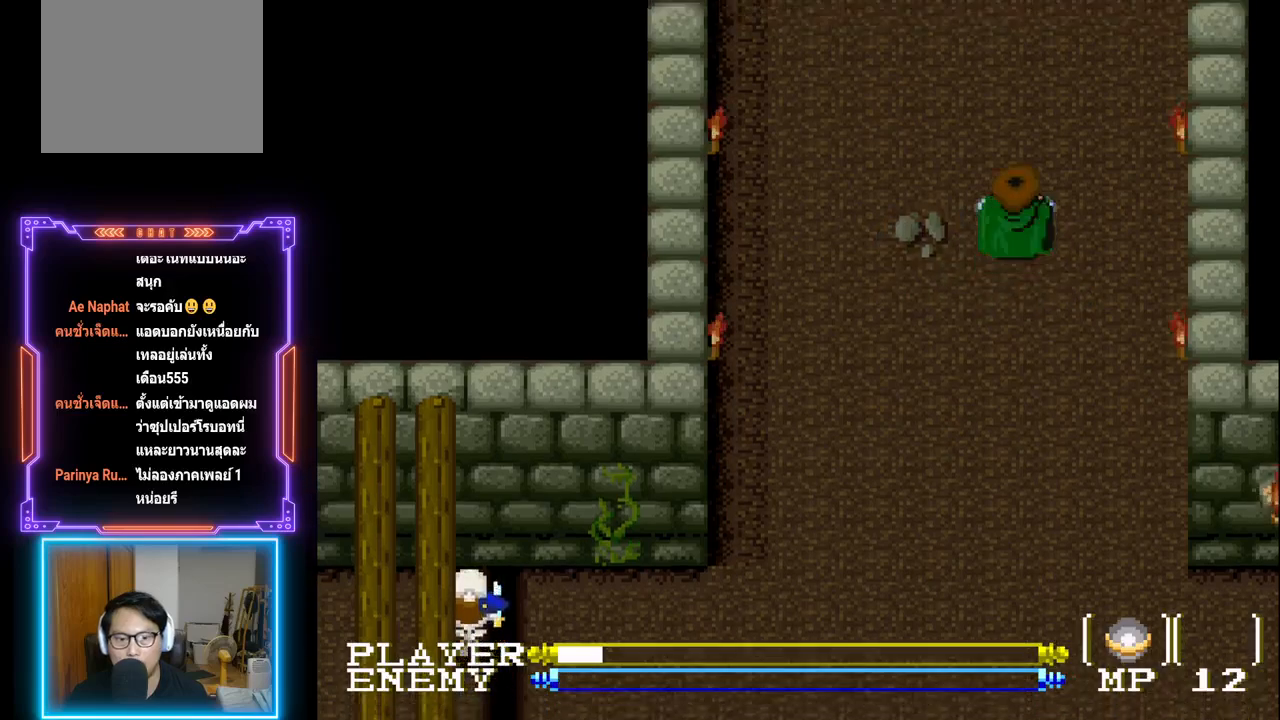
{"buttons": ["DPAD_UP"], "left_stick": "center", "events": []}
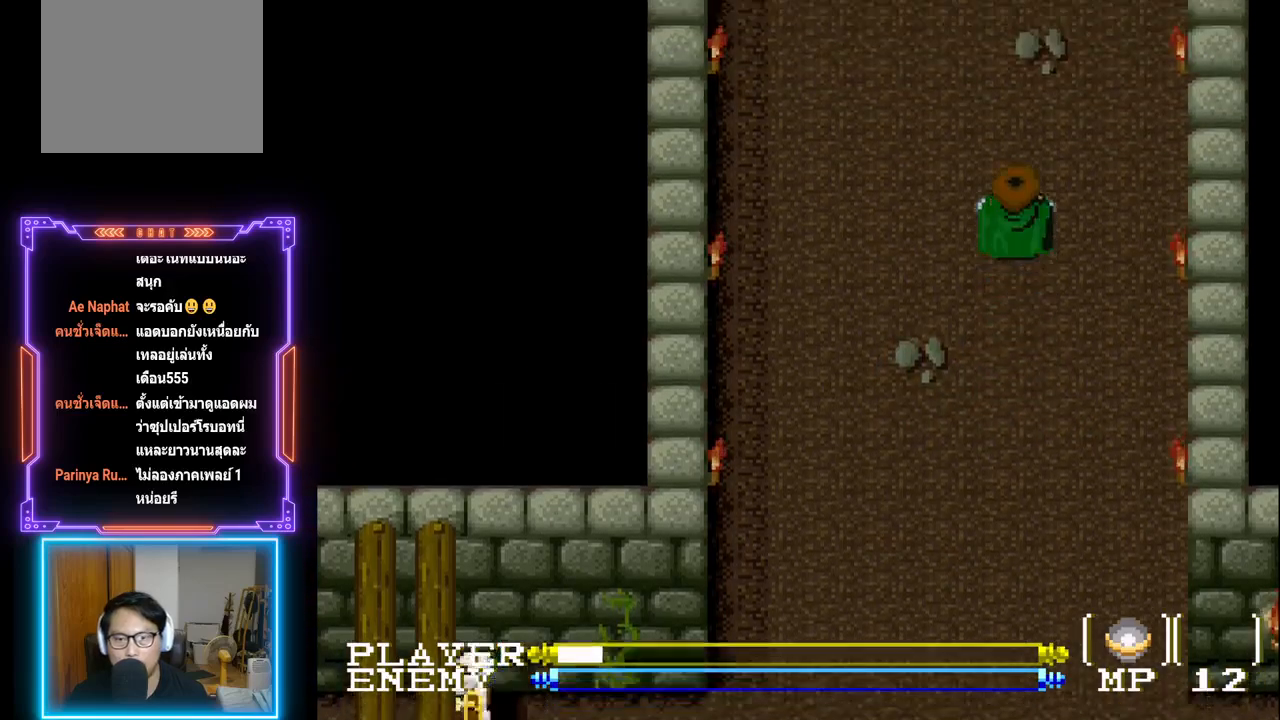
{"buttons": ["DPAD_UP"], "left_stick": "center", "events": []}
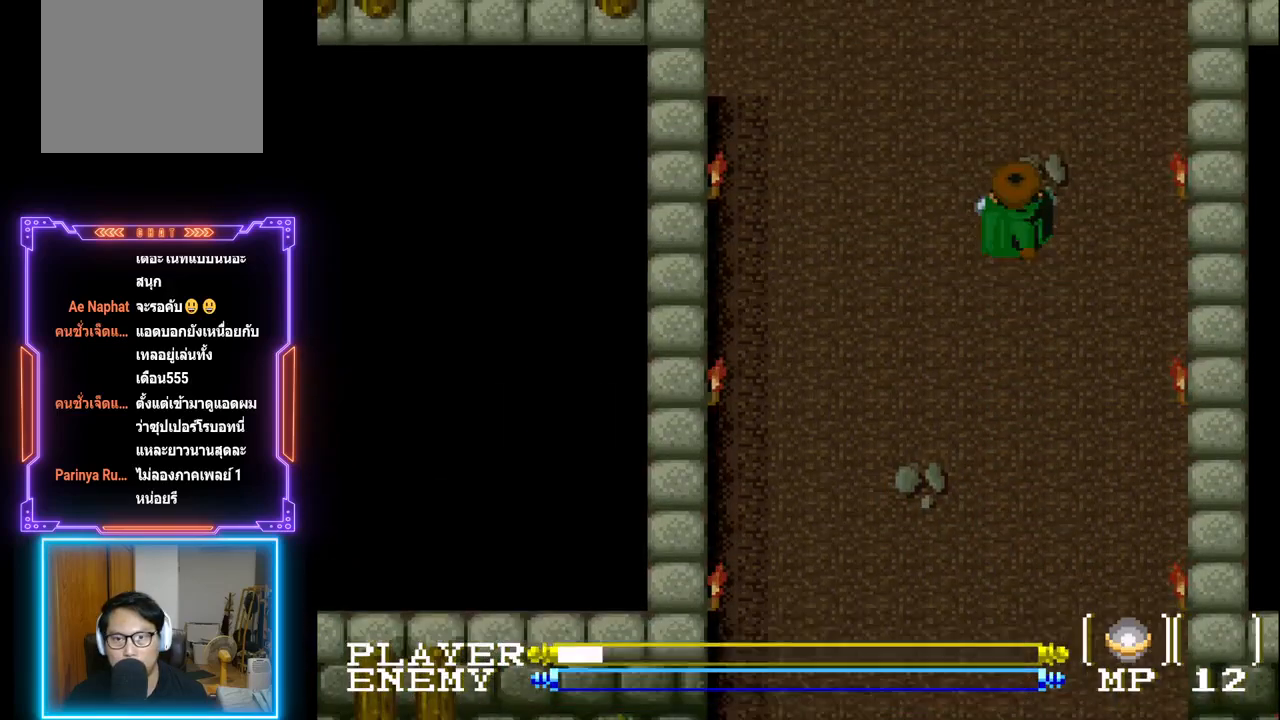
{"buttons": ["DPAD_UP"], "left_stick": "center", "events": []}
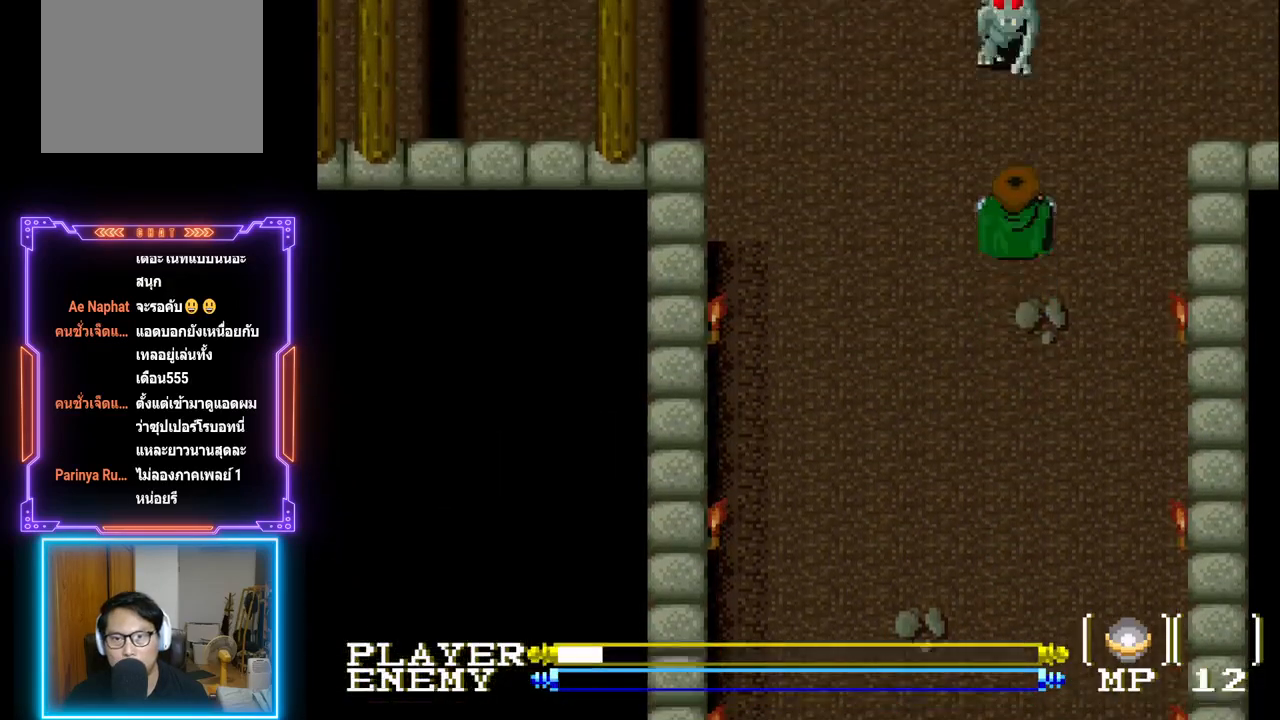
{"buttons": [], "left_stick": "center", "events": [[250, "CROSS", "down"], [250, "DPAD_UP", "up"], [400, "CROSS", "up"]]}
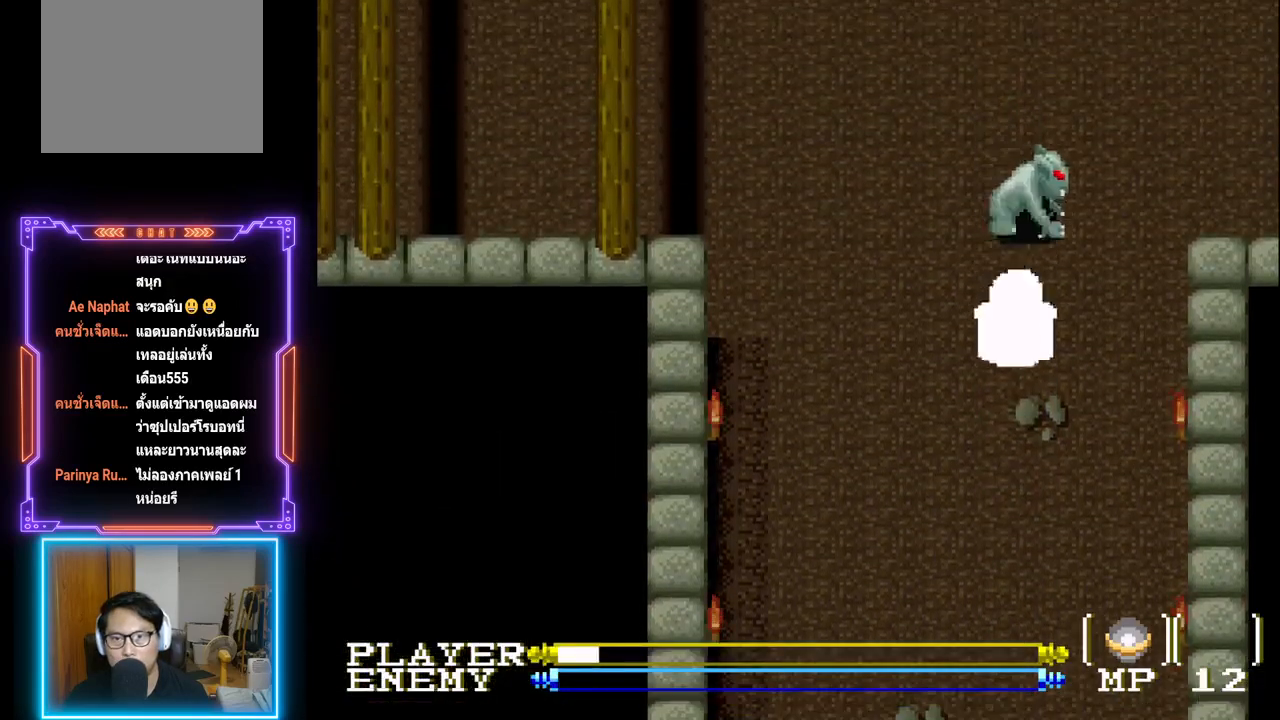
{"buttons": ["CROSS", "DPAD_UP"], "left_stick": "center", "events": [[283, "DPAD_UP", "down"], [383, "CROSS", "down"]]}
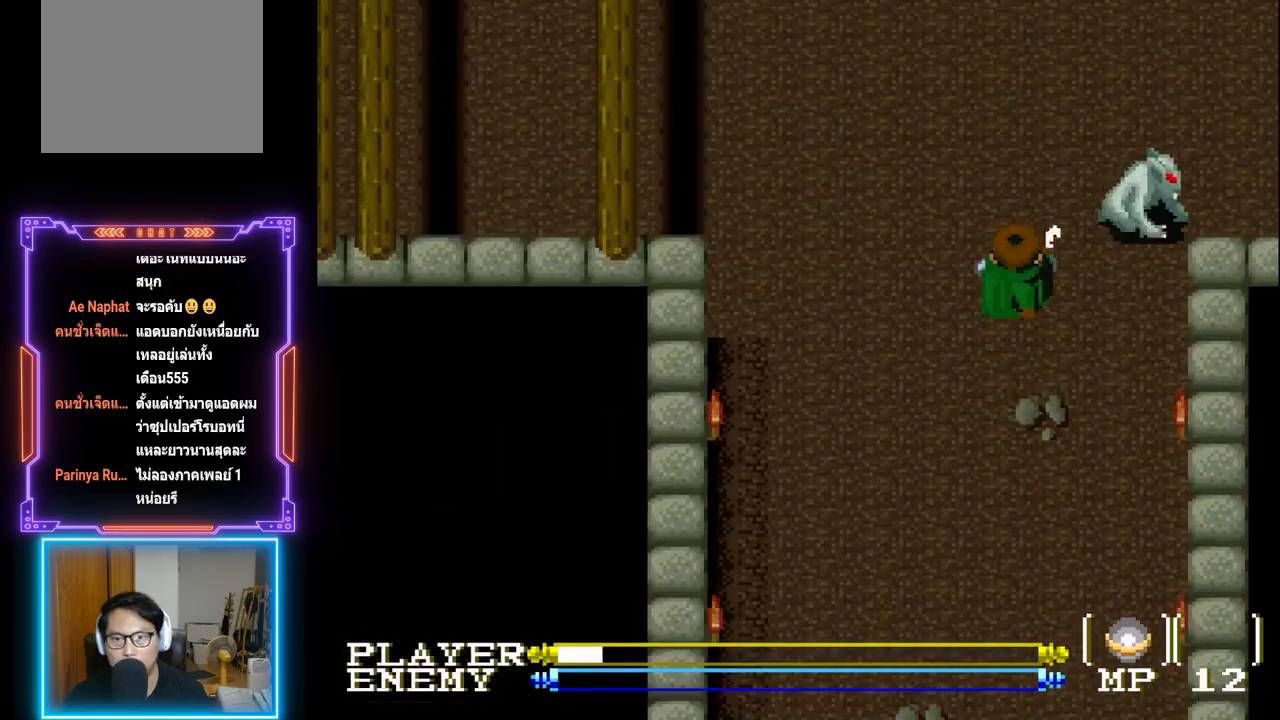
{"buttons": ["CROSS", "DPAD_RIGHT"], "left_stick": "center", "events": [[67, "CROSS", "up"], [183, "DPAD_RIGHT", "down"], [200, "DPAD_UP", "up"], [233, "CROSS", "down"], [367, "CROSS", "up"], [433, "CROSS", "down"]]}
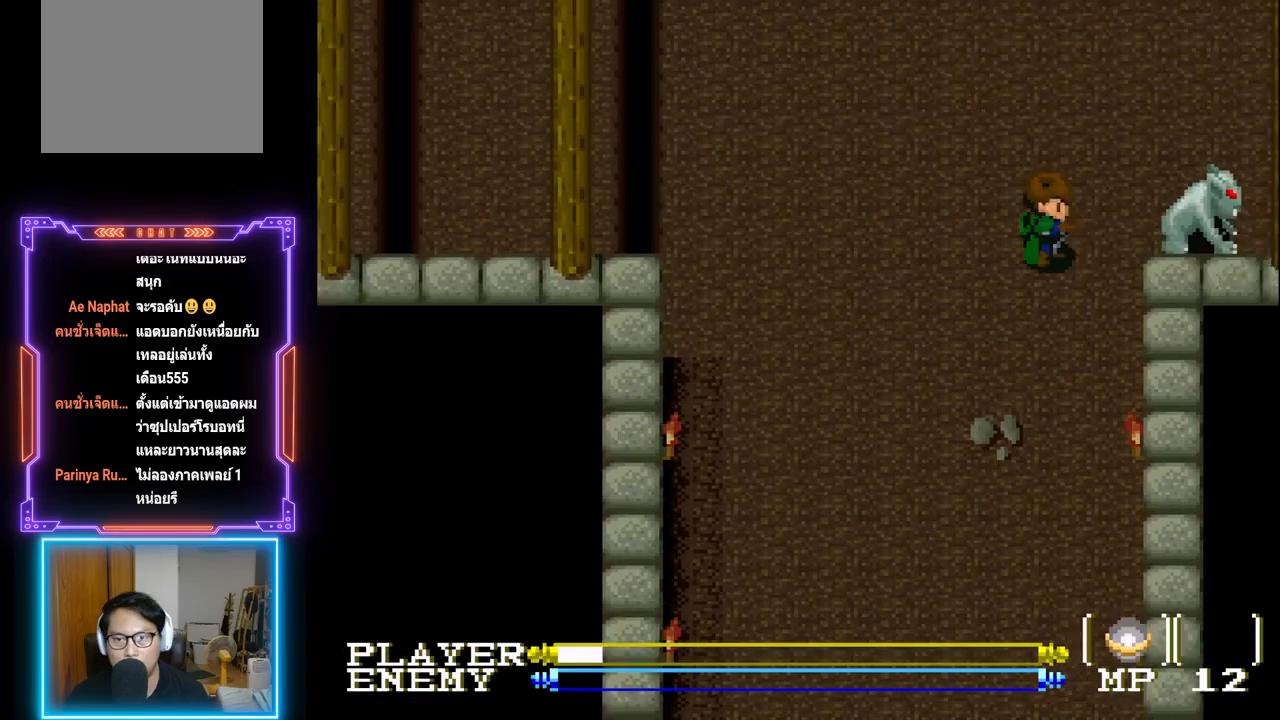
{"buttons": ["CROSS"], "left_stick": "center", "events": [[33, "CROSS", "up"], [83, "CROSS", "down"], [117, "DPAD_RIGHT", "up"], [133, "DPAD_RIGHT", "down"], [200, "CROSS", "up"], [250, "CROSS", "down"], [350, "CROSS", "up"], [400, "CROSS", "down"], [433, "DPAD_RIGHT", "up"]]}
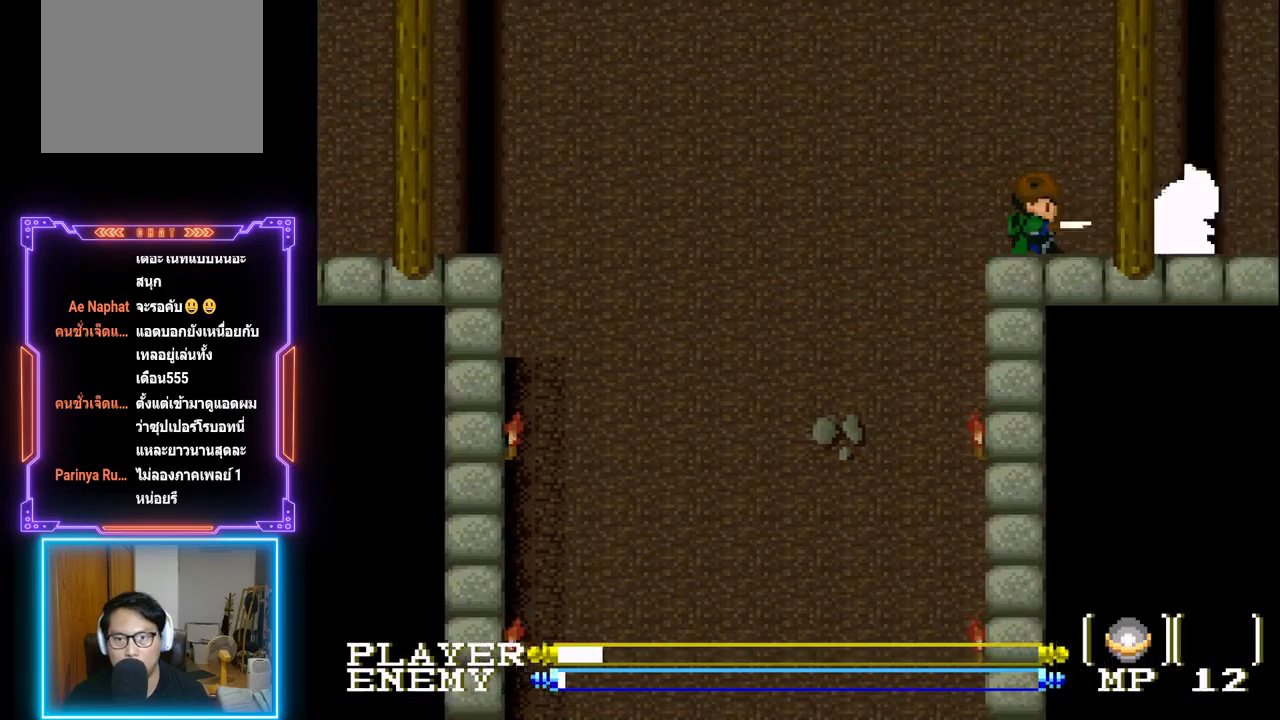
{"buttons": ["CROSS"], "left_stick": "center", "events": [[17, "CROSS", "up"], [67, "CROSS", "down"], [100, "DPAD_RIGHT", "down"], [183, "CROSS", "up"], [250, "CROSS", "down"], [367, "CROSS", "up"], [417, "CROSS", "down"], [467, "DPAD_RIGHT", "up"]]}
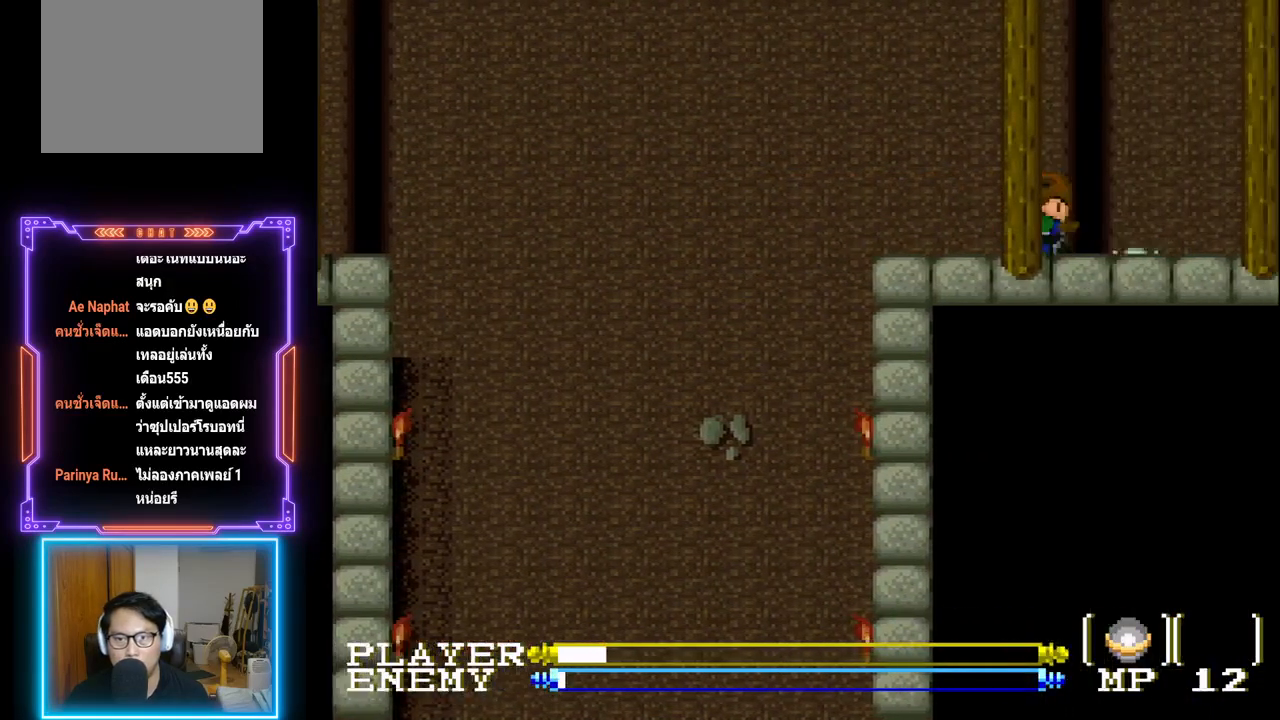
{"buttons": ["DPAD_UP"], "left_stick": "center", "events": [[33, "CROSS", "up"], [83, "CROSS", "down"], [217, "CROSS", "up"], [250, "DPAD_UP", "down"], [367, "DPAD_UP", "up"], [450, "DPAD_UP", "down"]]}
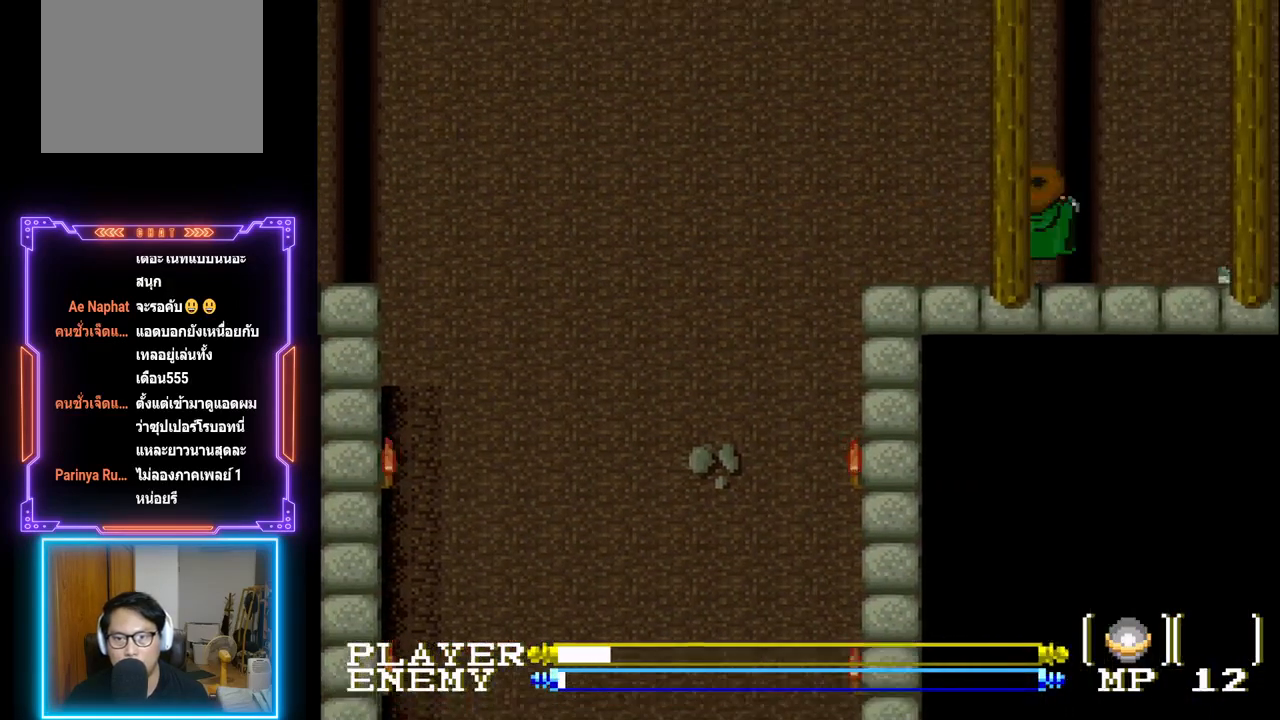
{"buttons": ["DPAD_RIGHT"], "left_stick": "center", "events": [[400, "DPAD_RIGHT", "down"], [433, "DPAD_UP", "up"]]}
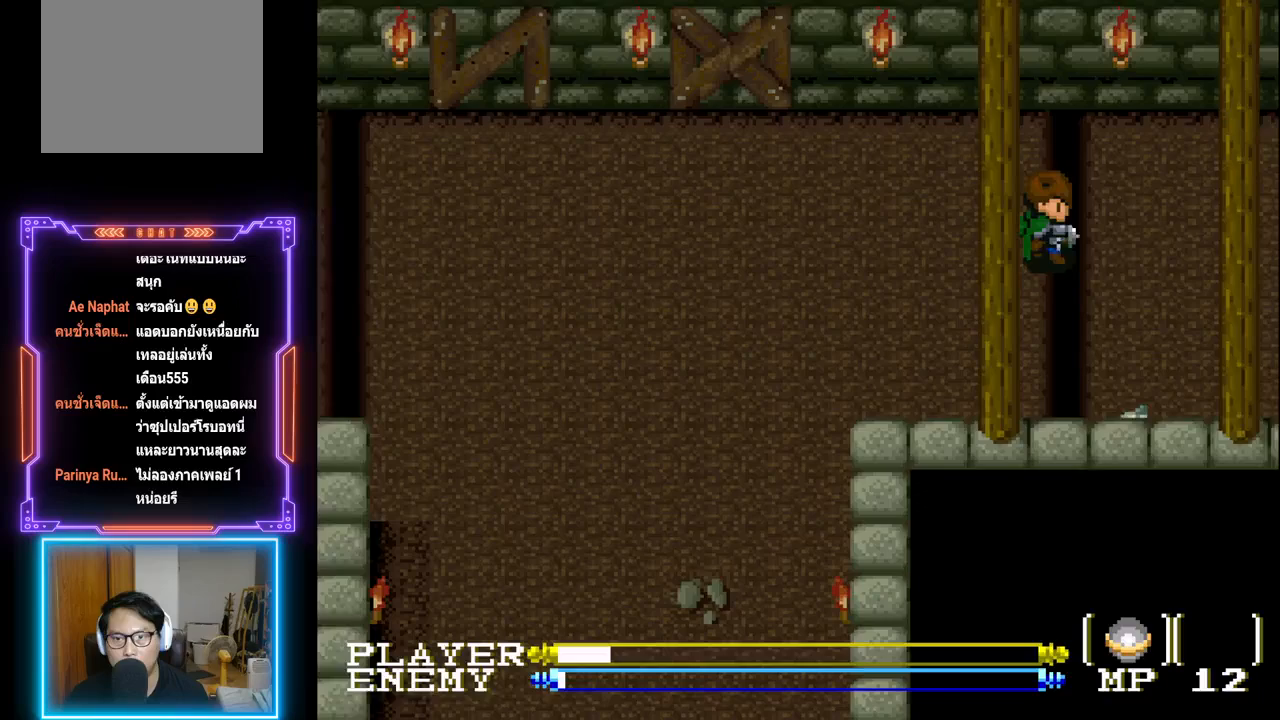
{"buttons": ["DPAD_RIGHT"], "left_stick": "center", "events": []}
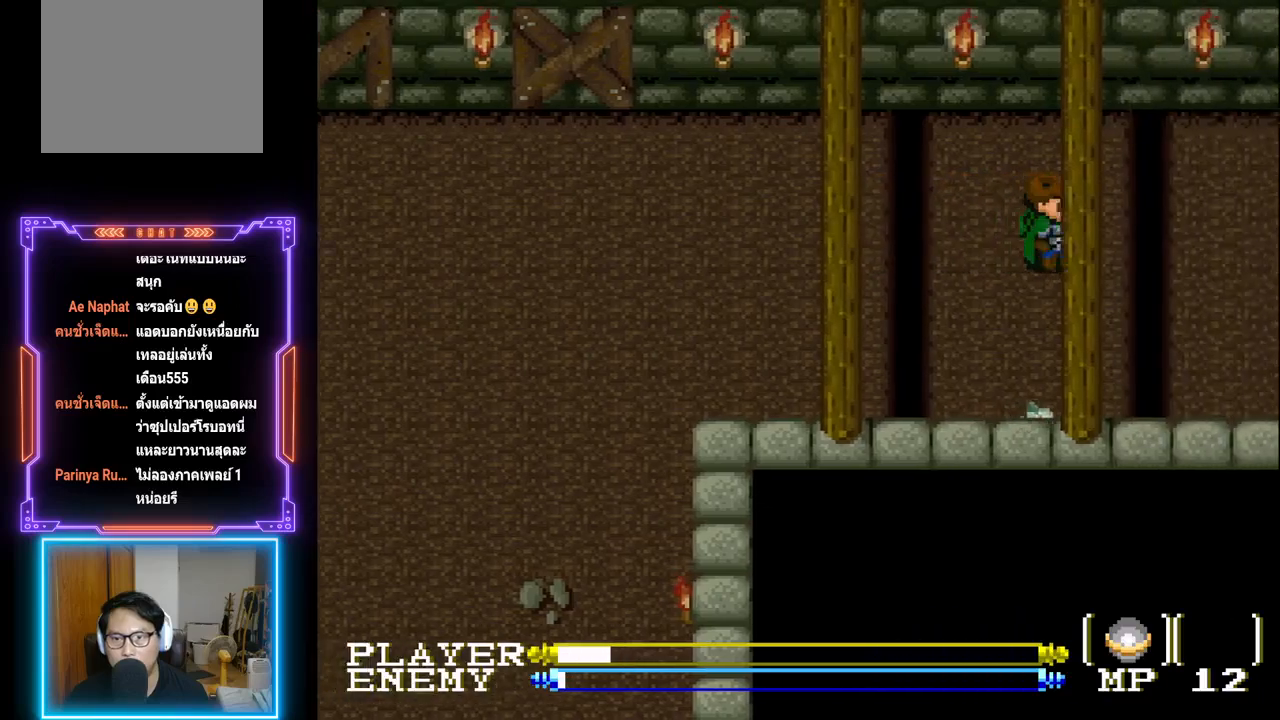
{"buttons": ["DPAD_RIGHT"], "left_stick": "center", "events": []}
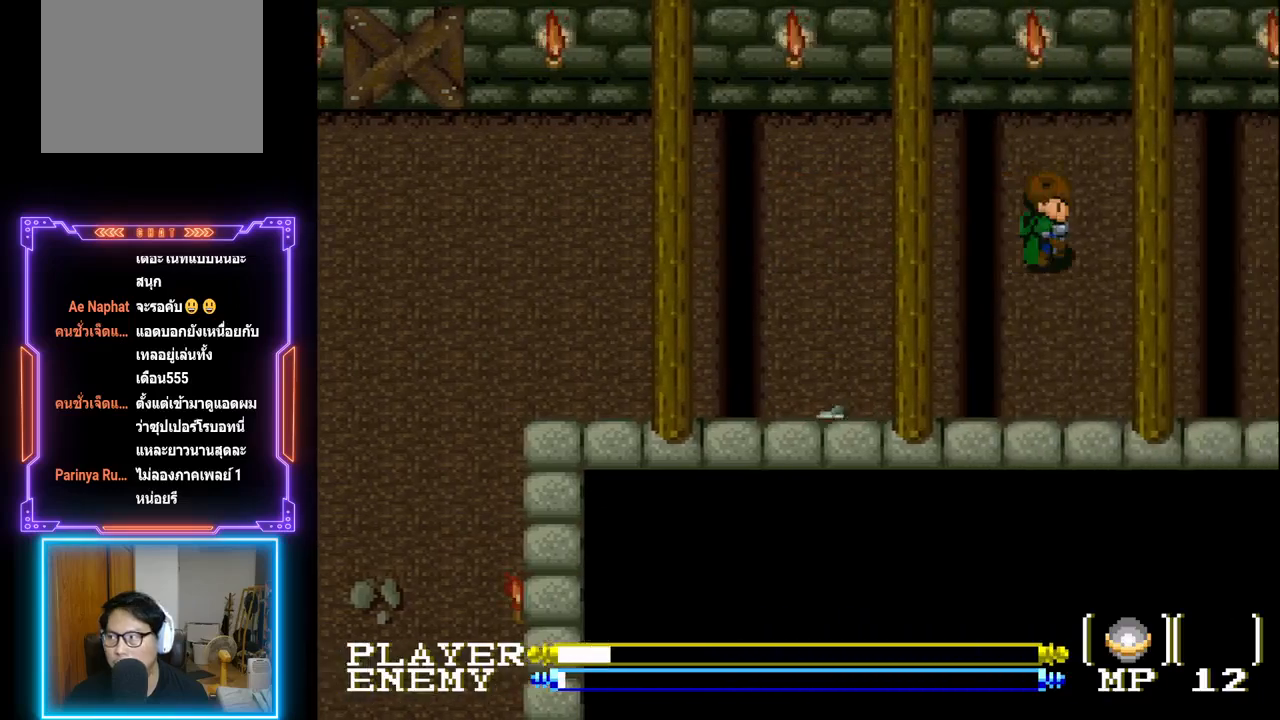
{"buttons": [], "left_stick": "center", "events": [[133, "DPAD_RIGHT", "up"]]}
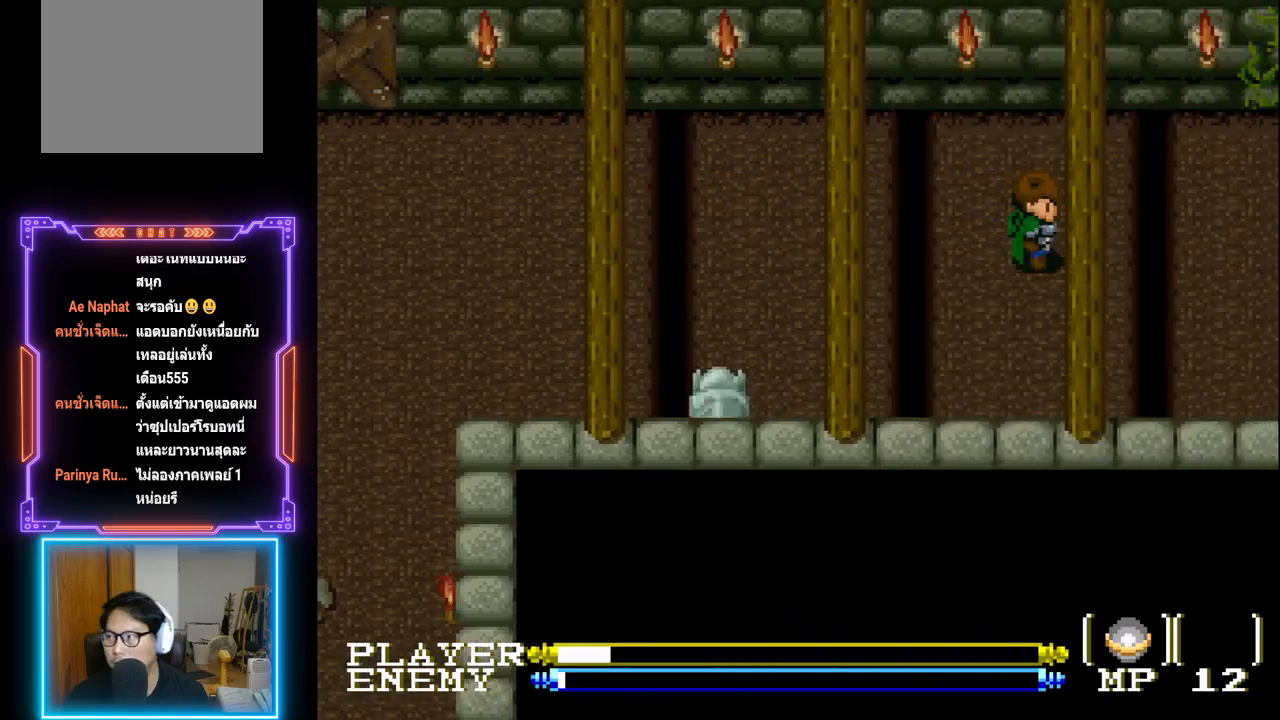
{"buttons": ["DPAD_RIGHT"], "left_stick": "center", "events": [[367, "DPAD_RIGHT", "down"]]}
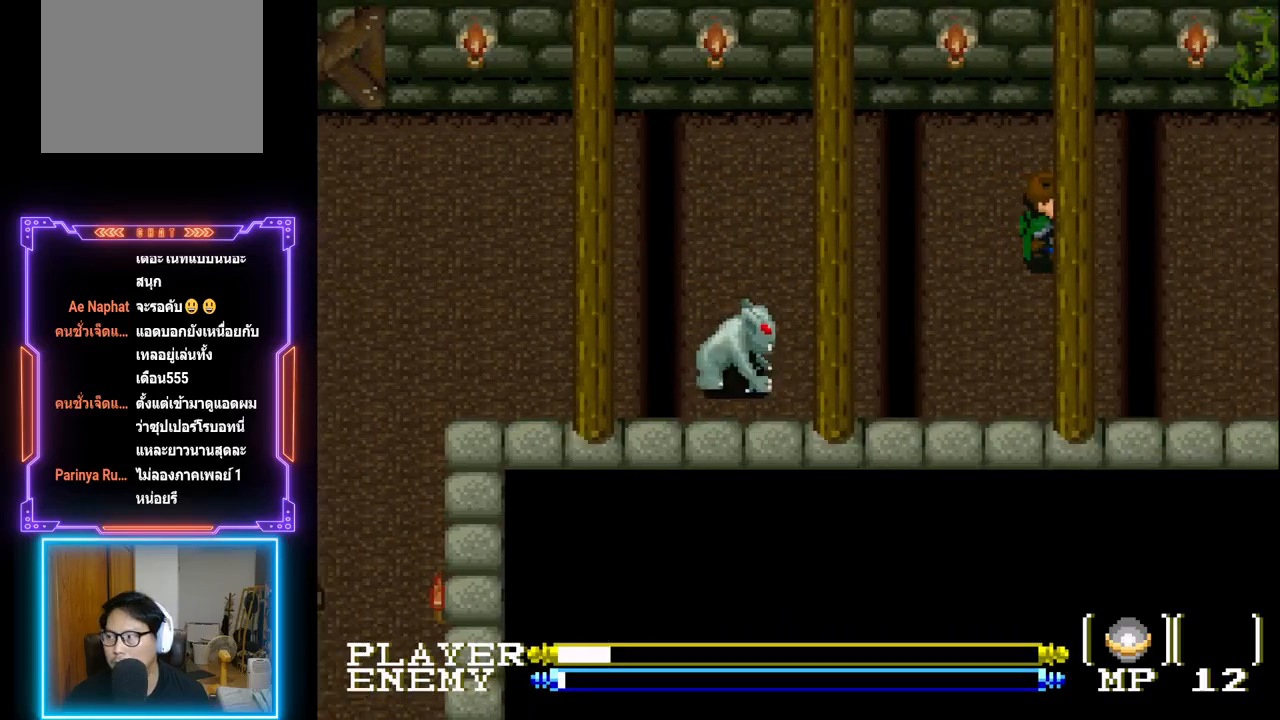
{"buttons": ["DPAD_RIGHT"], "left_stick": "center", "events": []}
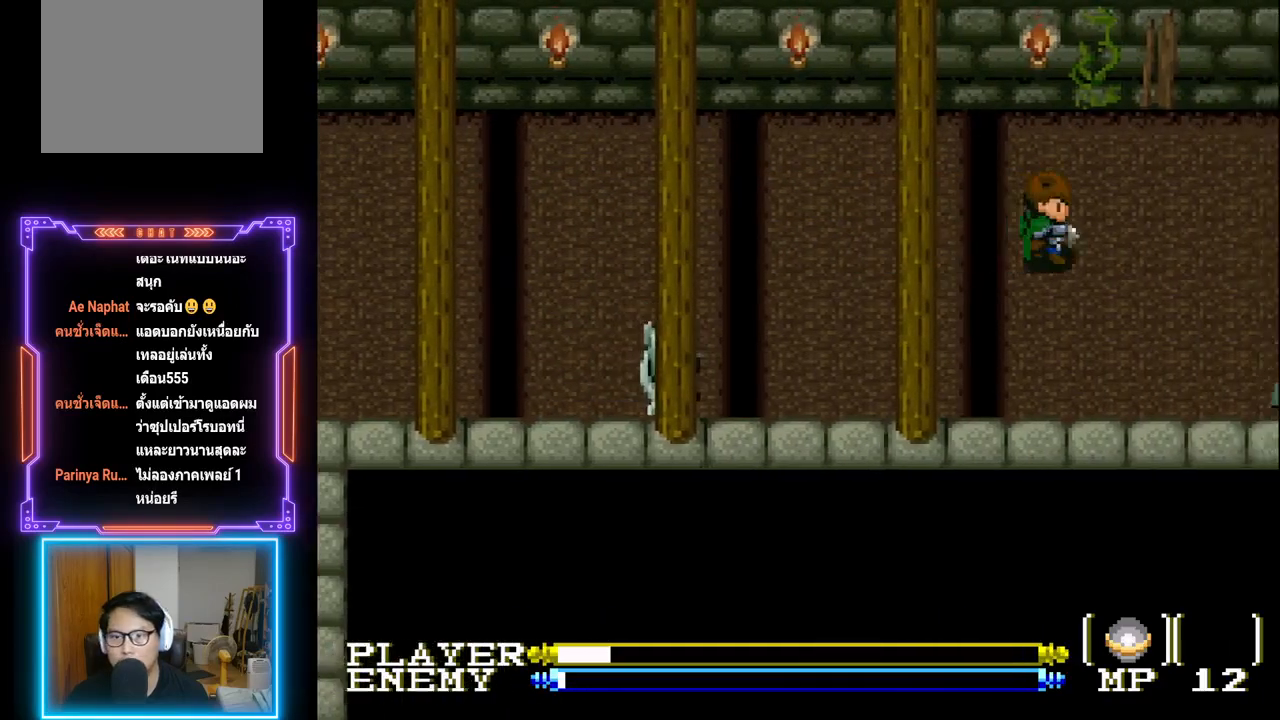
{"buttons": ["DPAD_RIGHT"], "left_stick": "center", "events": []}
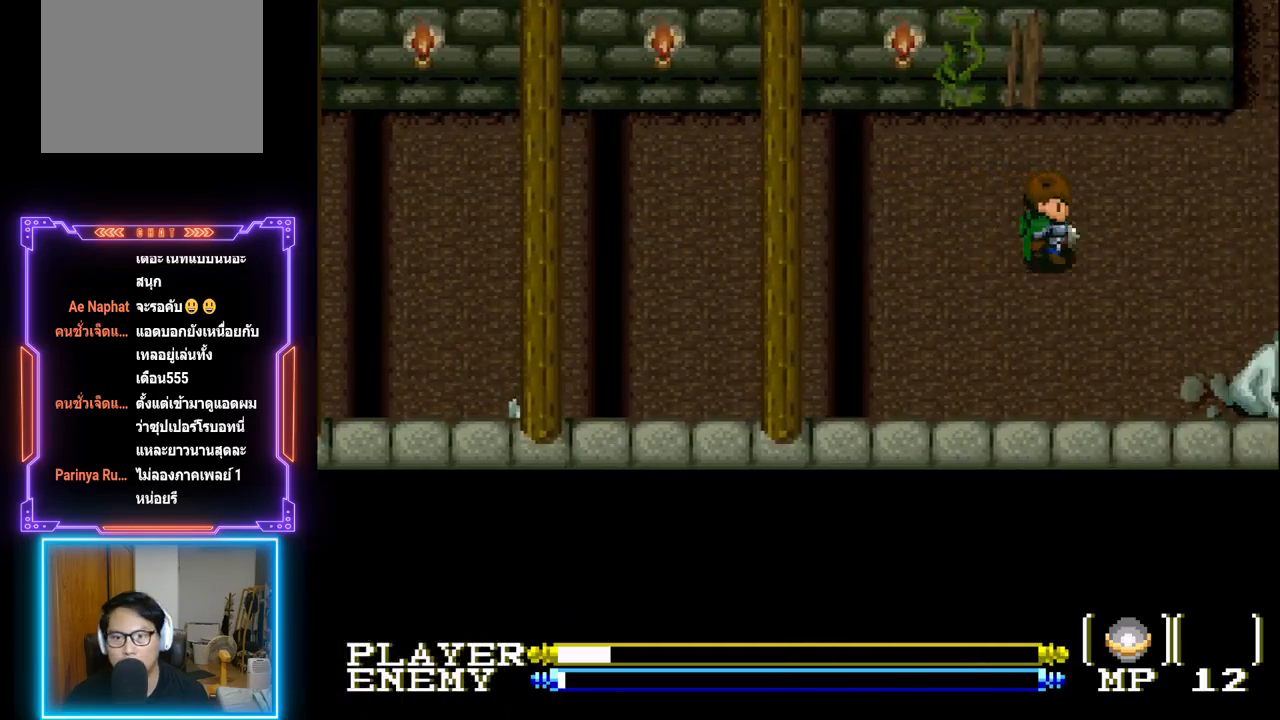
{"buttons": ["DPAD_RIGHT"], "left_stick": "center", "events": []}
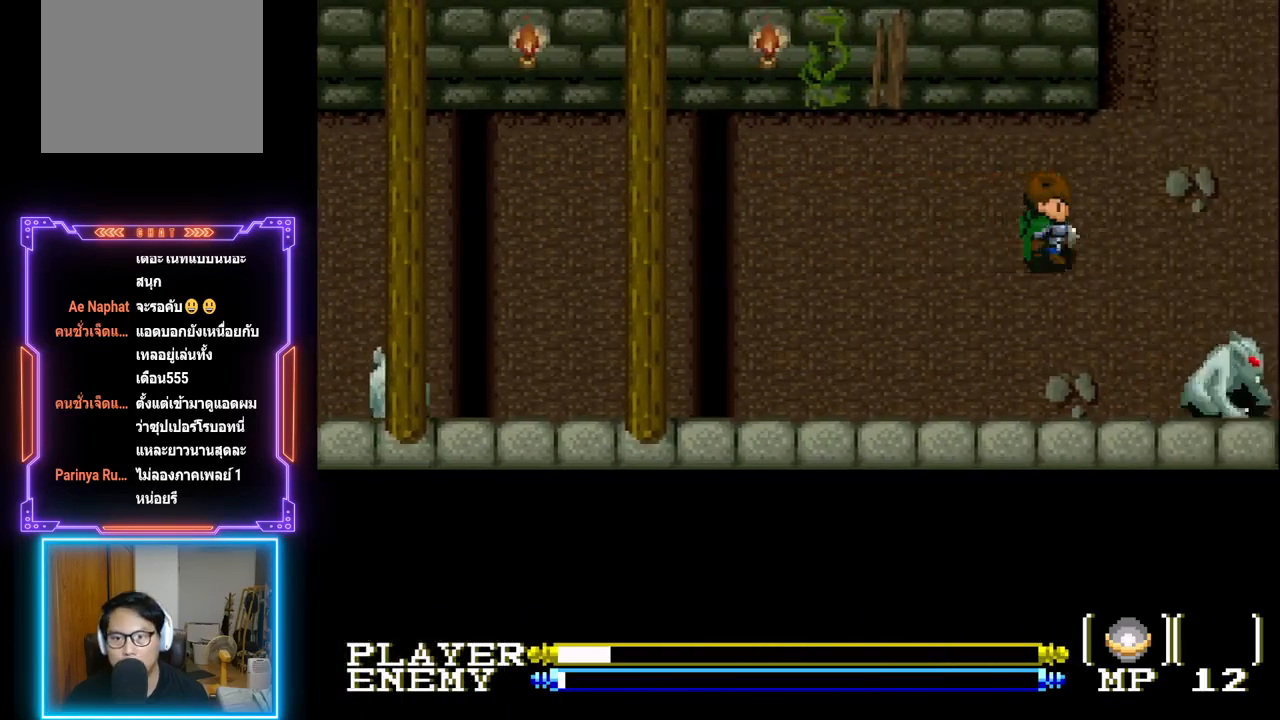
{"buttons": ["DPAD_RIGHT"], "left_stick": "center", "events": []}
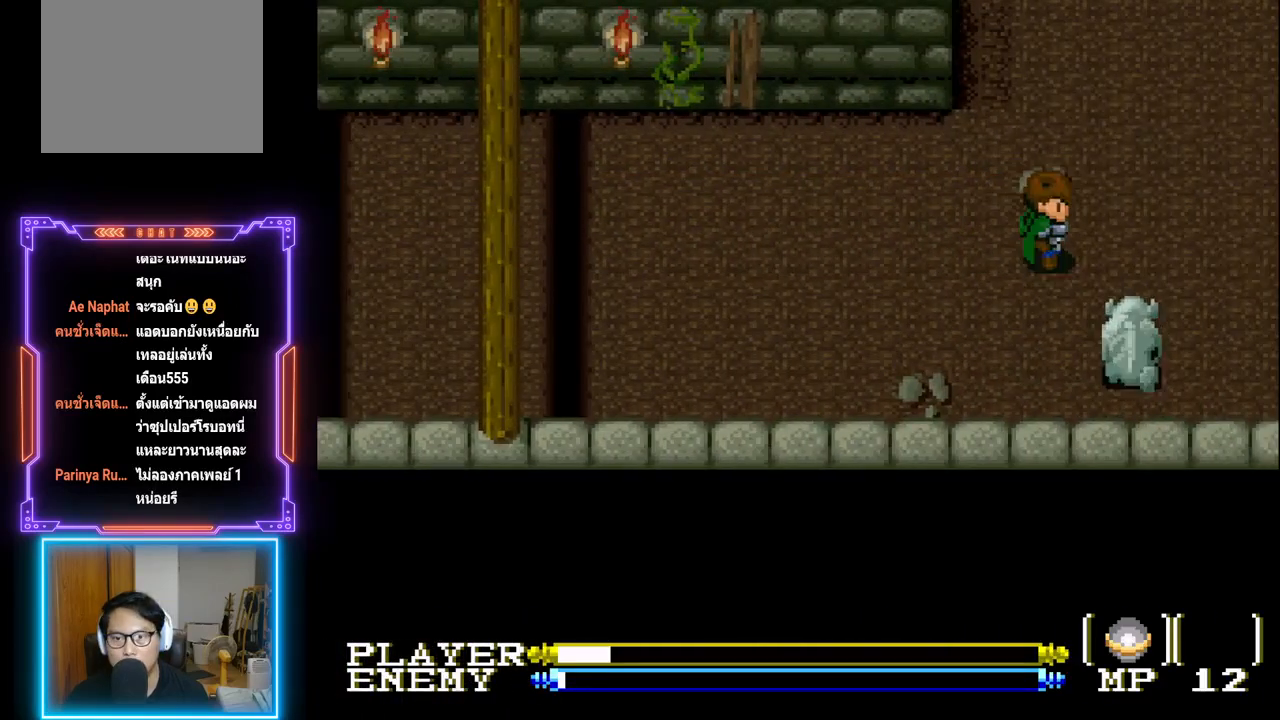
{"buttons": ["DPAD_UP"], "left_stick": "center", "events": [[67, "DPAD_UP", "down"], [117, "DPAD_RIGHT", "up"]]}
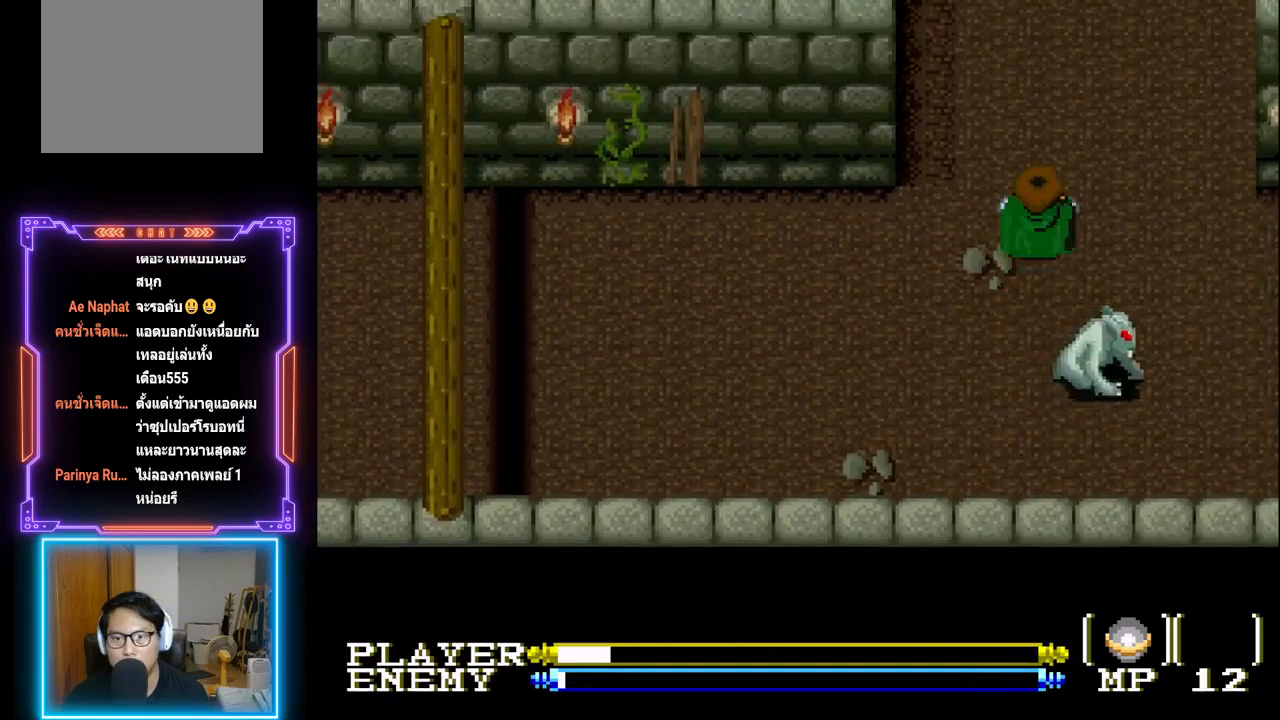
{"buttons": ["DPAD_UP"], "left_stick": "center", "events": []}
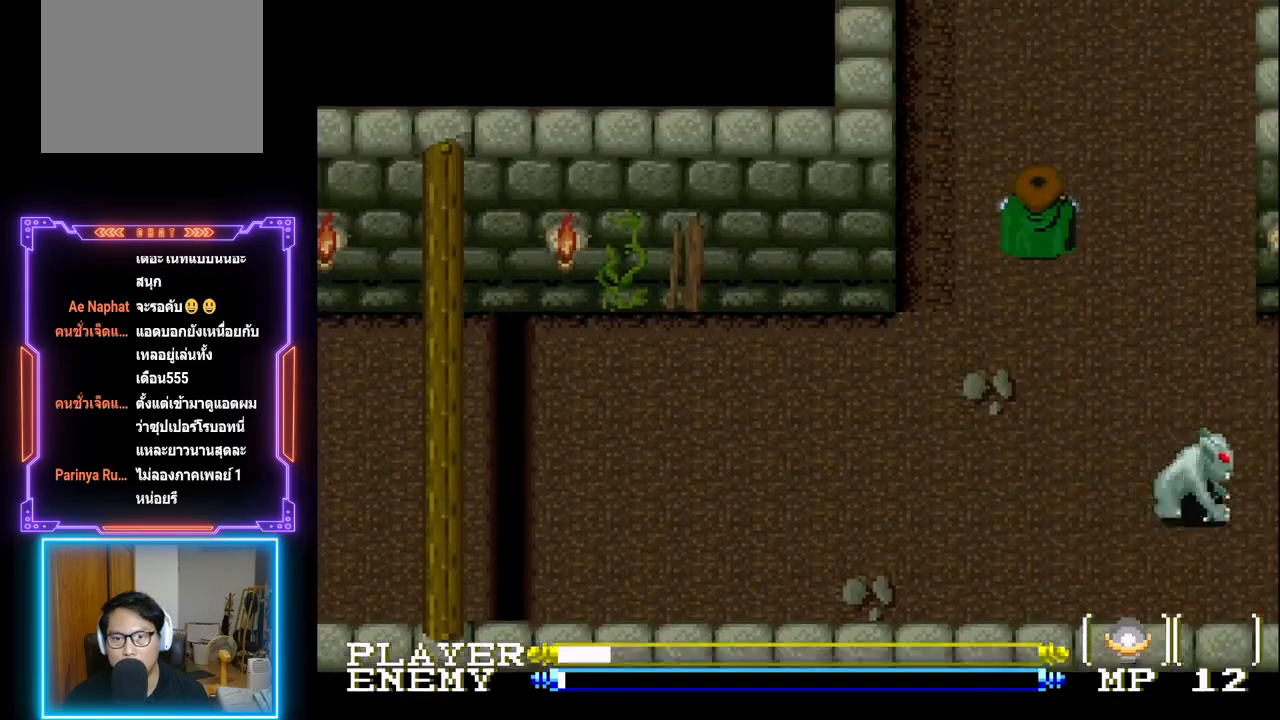
{"buttons": ["DPAD_RIGHT"], "left_stick": "center", "events": [[50, "DPAD_RIGHT", "down"], [83, "DPAD_UP", "up"]]}